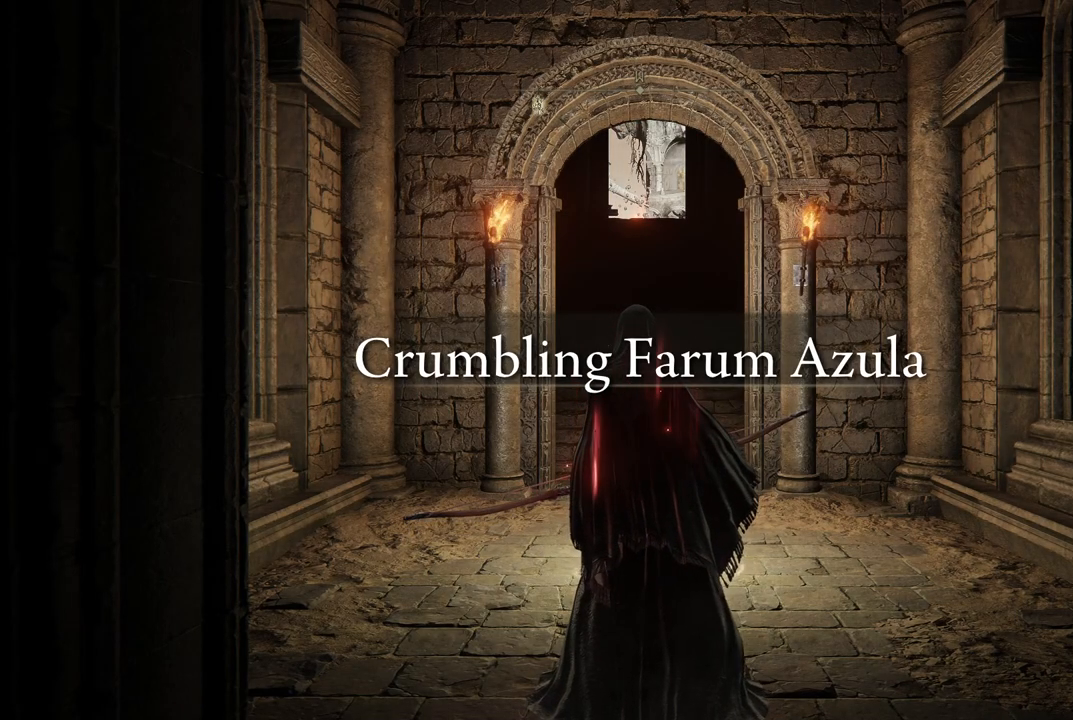
Gameplay with a controller (Xbox layout); each line is a JSON object with the inputs held at the frame after it. "events" lists button and stick changes between this image and that frame as [ms after this image, input, new state], when the widget could be followed in between. Not read: L3 R3 Y.
{"buttons": [], "left_stick": "up", "right_stick": "center", "events": [[200, "left_stick", "up"], [217, "right_stick", "down"], [317, "right_stick", "center"]]}
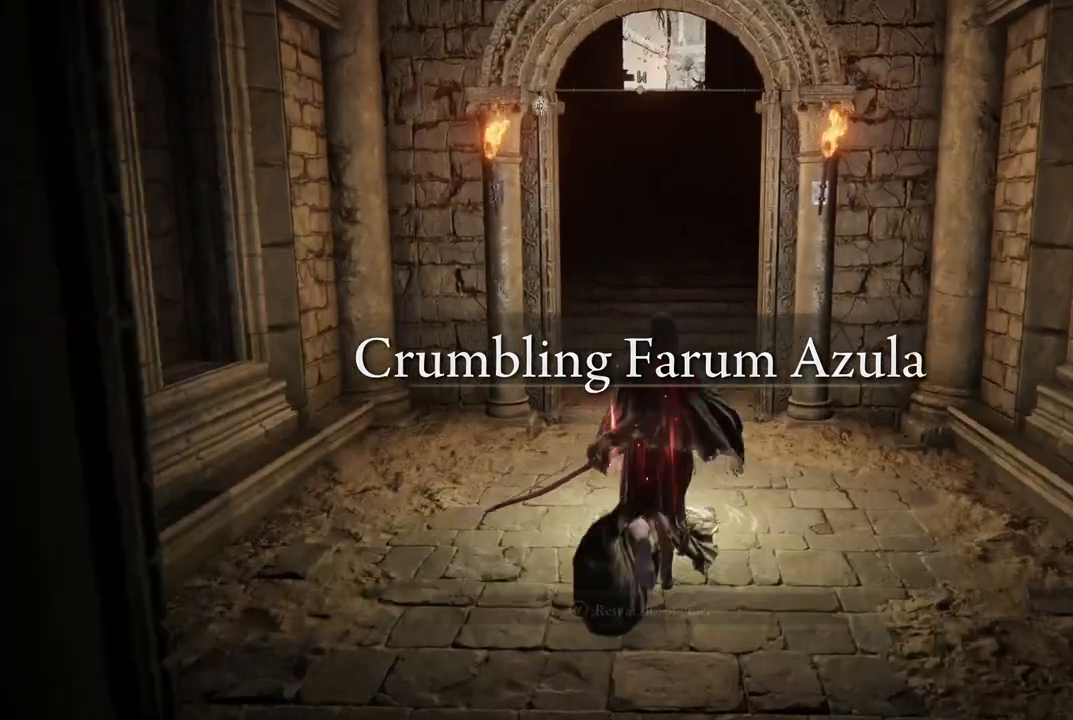
{"buttons": ["B"], "left_stick": "up", "right_stick": "center", "events": [[33, "B", "down"]]}
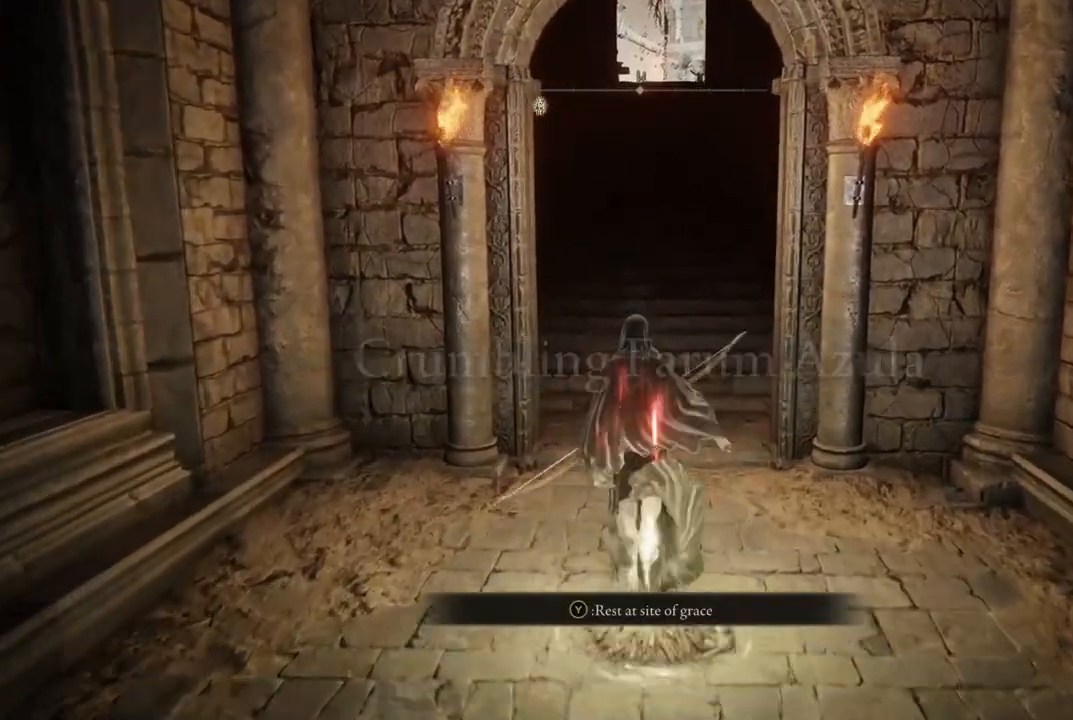
{"buttons": ["B"], "left_stick": "up", "right_stick": "center", "events": []}
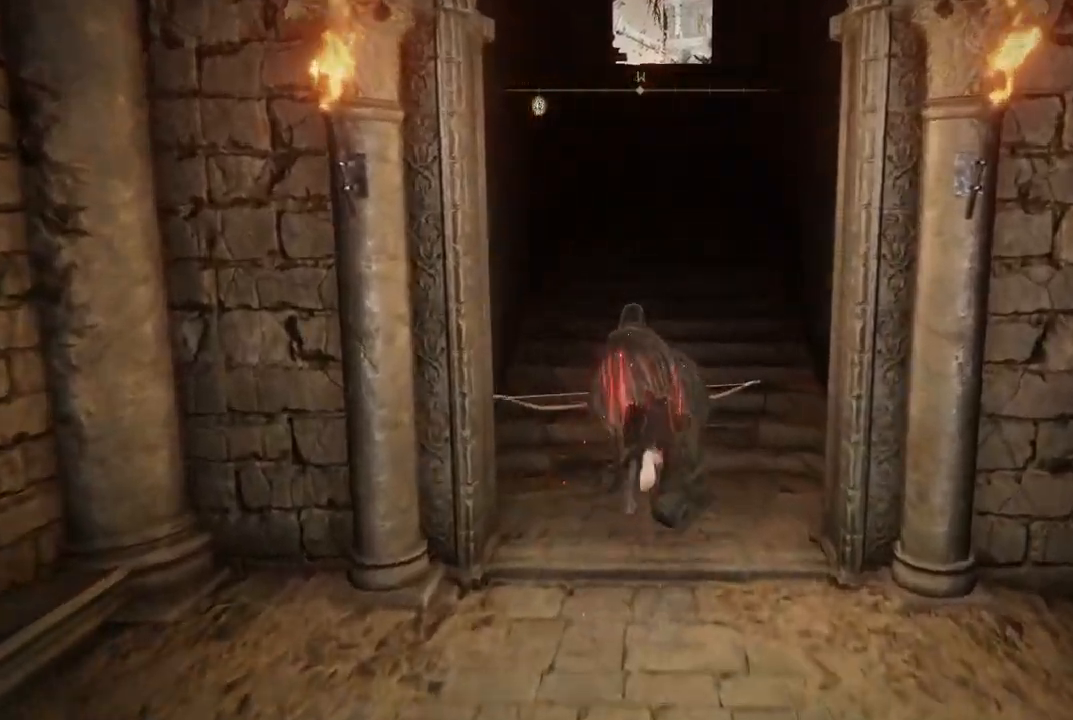
{"buttons": ["B"], "left_stick": "up", "right_stick": "center", "events": []}
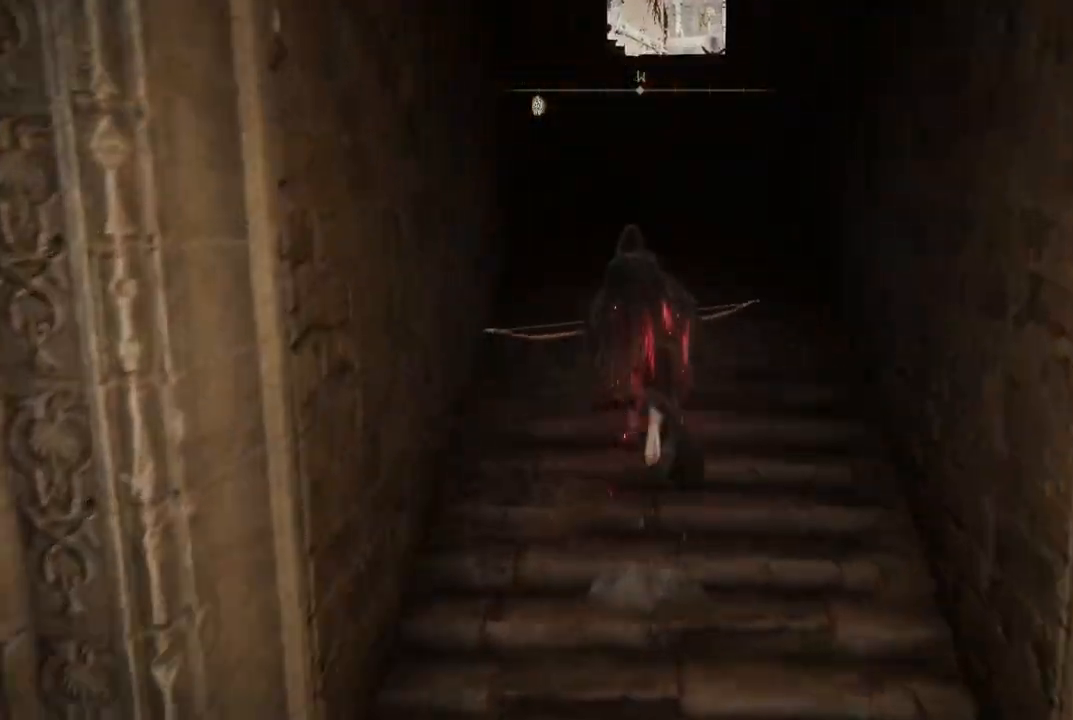
{"buttons": ["B"], "left_stick": "up", "right_stick": "center", "events": []}
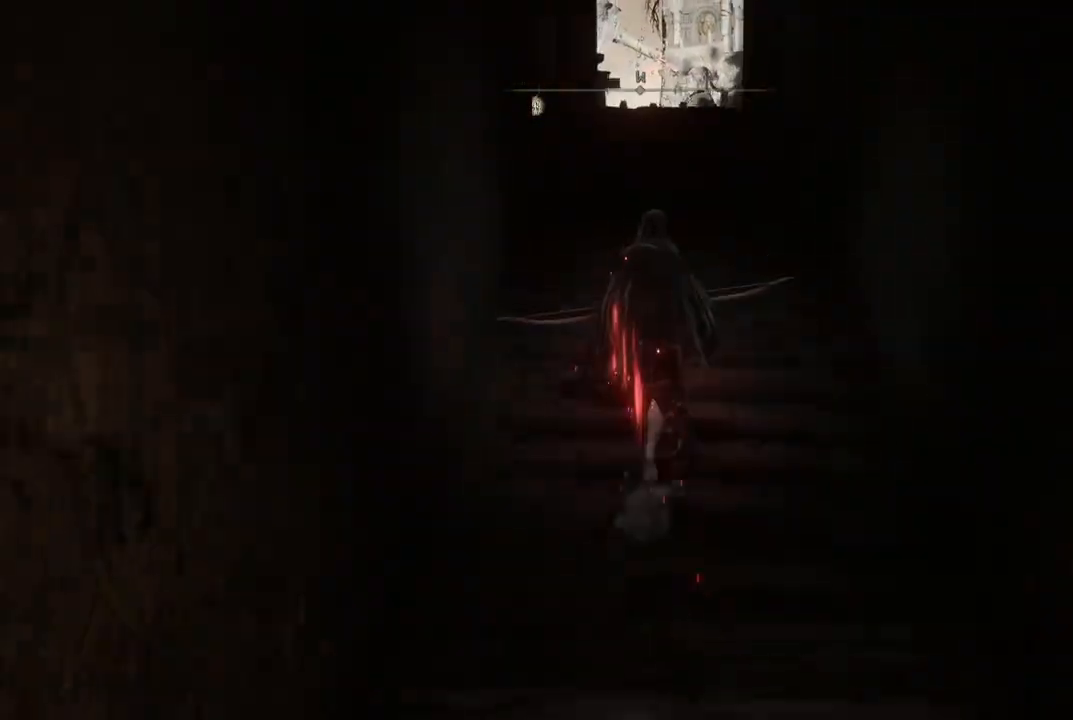
{"buttons": ["B"], "left_stick": "down", "right_stick": "center", "events": [[283, "left_stick", "right"], [417, "left_stick", "down"]]}
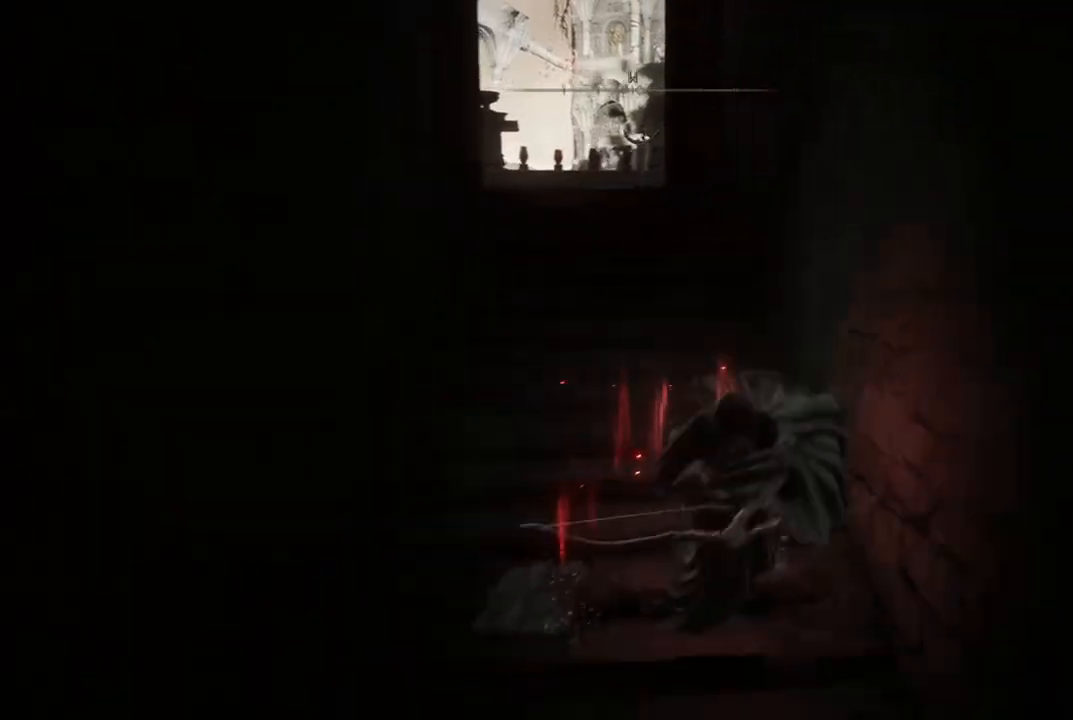
{"buttons": ["B"], "left_stick": "down", "right_stick": "center", "events": []}
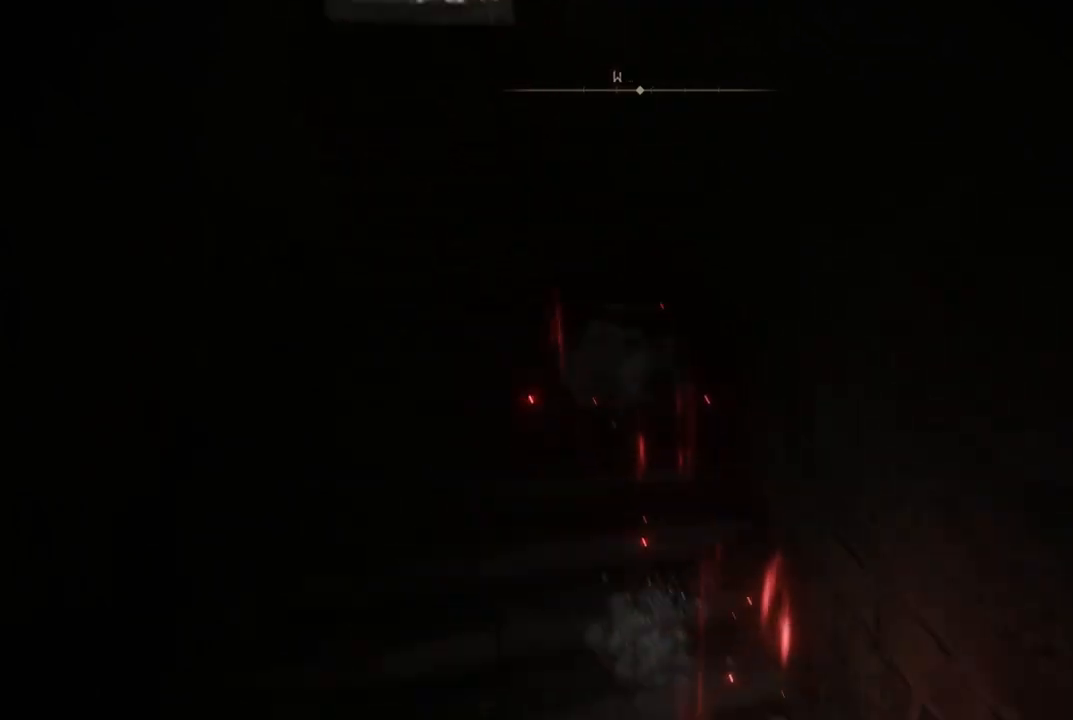
{"buttons": ["B"], "left_stick": "down-right", "right_stick": "center", "events": [[467, "left_stick", "down-right"]]}
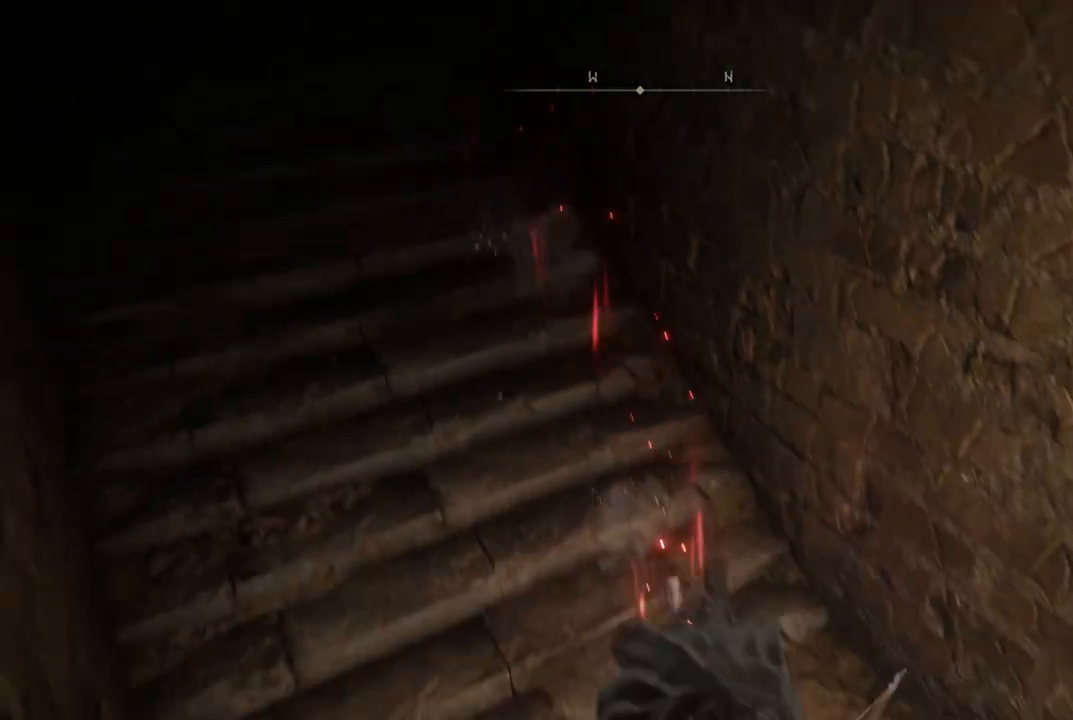
{"buttons": ["B"], "left_stick": "down", "right_stick": "center", "events": [[500, "left_stick", "down"]]}
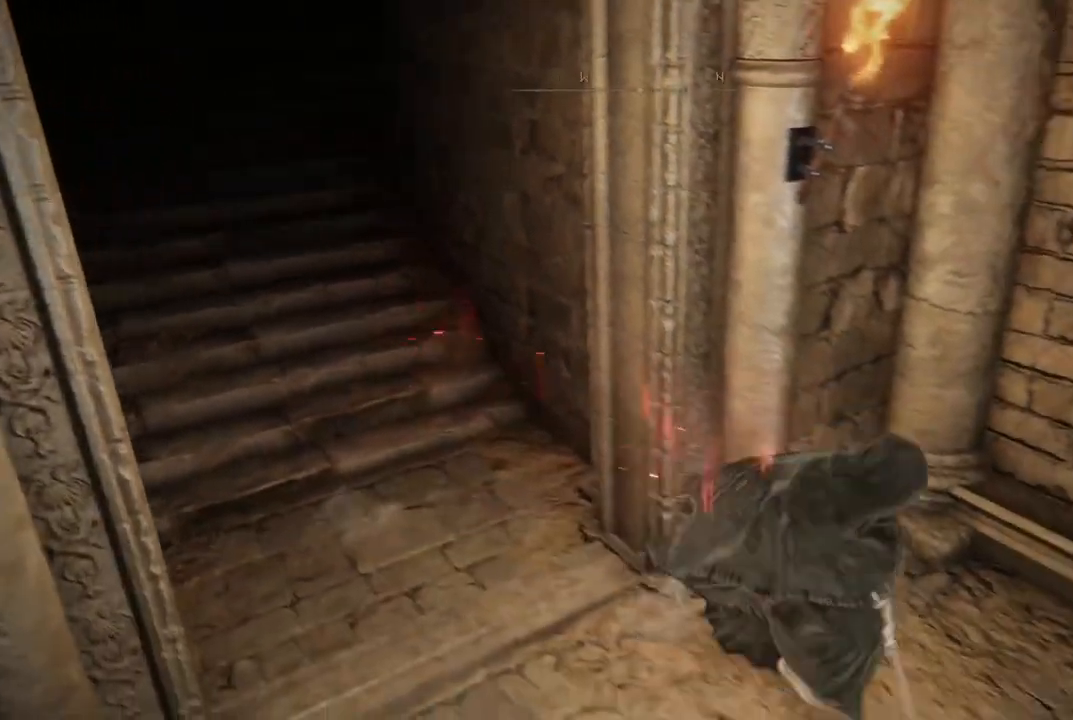
{"buttons": [], "left_stick": "right", "right_stick": "right", "events": [[250, "B", "up"], [250, "left_stick", "down-right"], [467, "right_stick", "right"], [483, "left_stick", "right"]]}
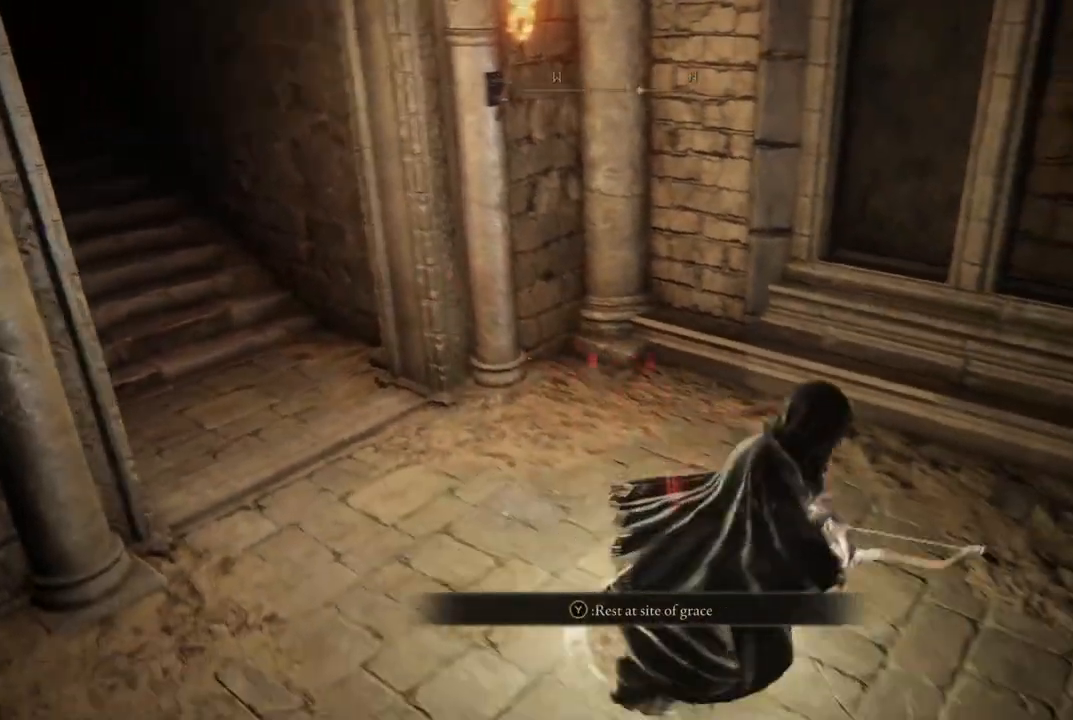
{"buttons": [], "left_stick": "up-right", "right_stick": "right", "events": [[167, "left_stick", "up-right"]]}
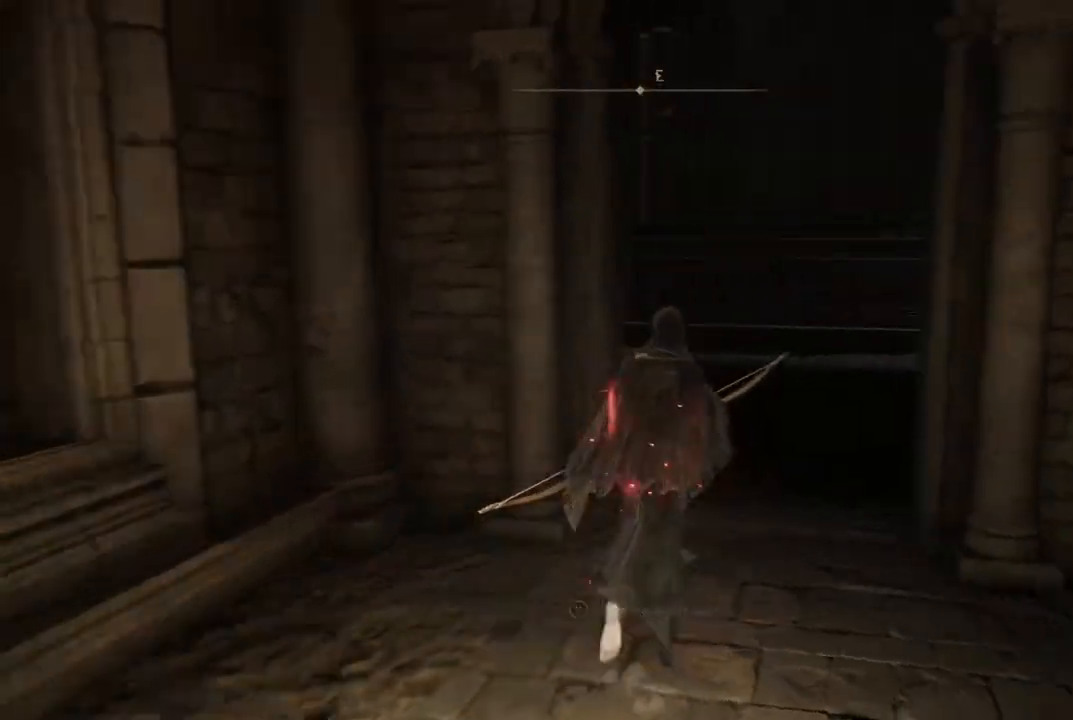
{"buttons": ["B"], "left_stick": "up", "right_stick": "center", "events": [[133, "right_stick", "center"], [317, "B", "down"], [450, "left_stick", "up"]]}